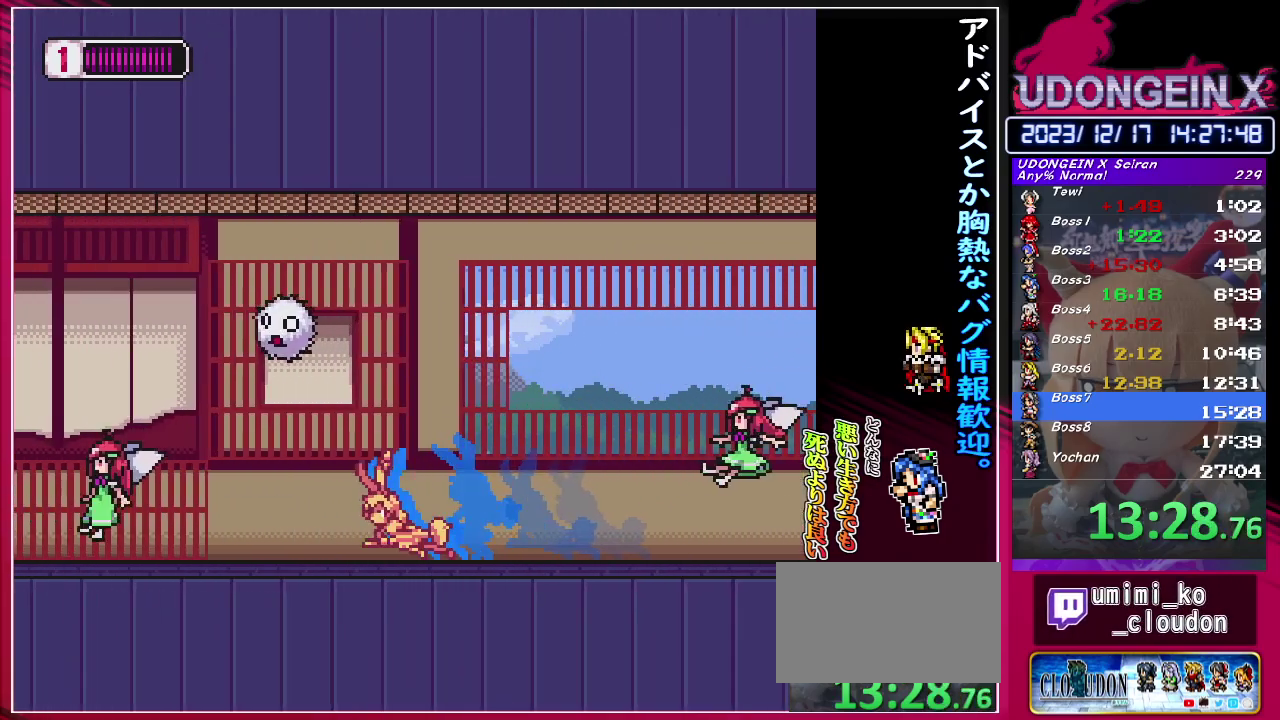
Gameplay with a controller (PlayStation layout); each line is a JSON object with the inputs held at the frame after it. "events" lists button and stick changes between this image and that frame as [ms after this image, input, new state], when the widget could be followed in between. Not read: L3 R3 right_stick.
{"buttons": ["R1"], "left_stick": "left", "events": []}
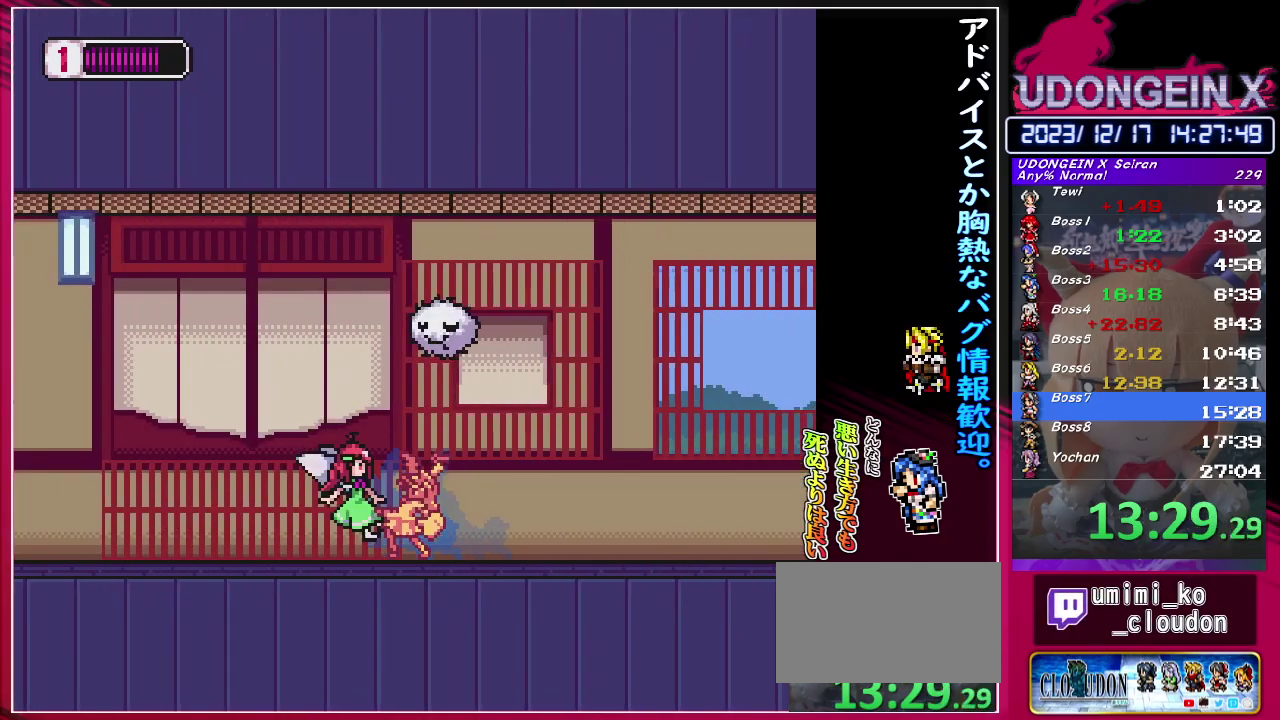
{"buttons": [], "left_stick": "left", "events": [[50, "R1", "up"], [233, "CIRCLE", "down"], [233, "R1", "down"], [267, "TRIANGLE", "down"], [350, "CIRCLE", "up"], [367, "R1", "up"], [367, "TRIANGLE", "up"]]}
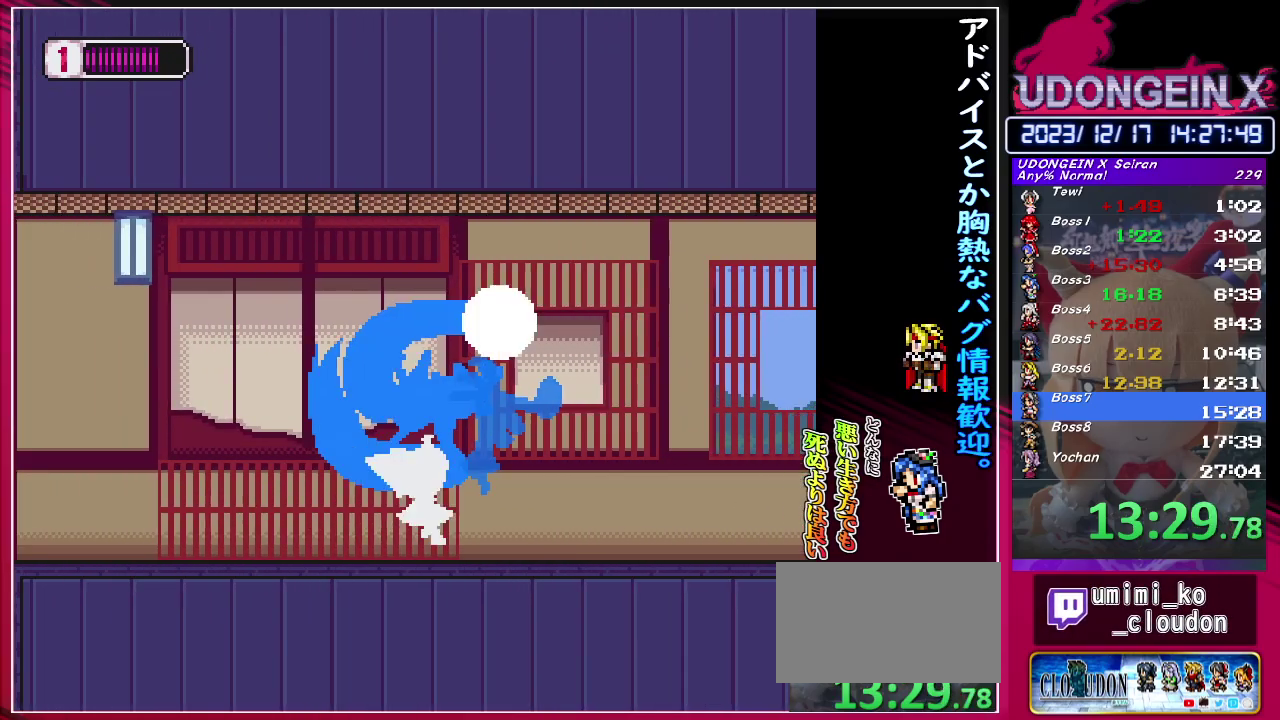
{"buttons": ["R1"], "left_stick": "left", "events": [[267, "R1", "down"]]}
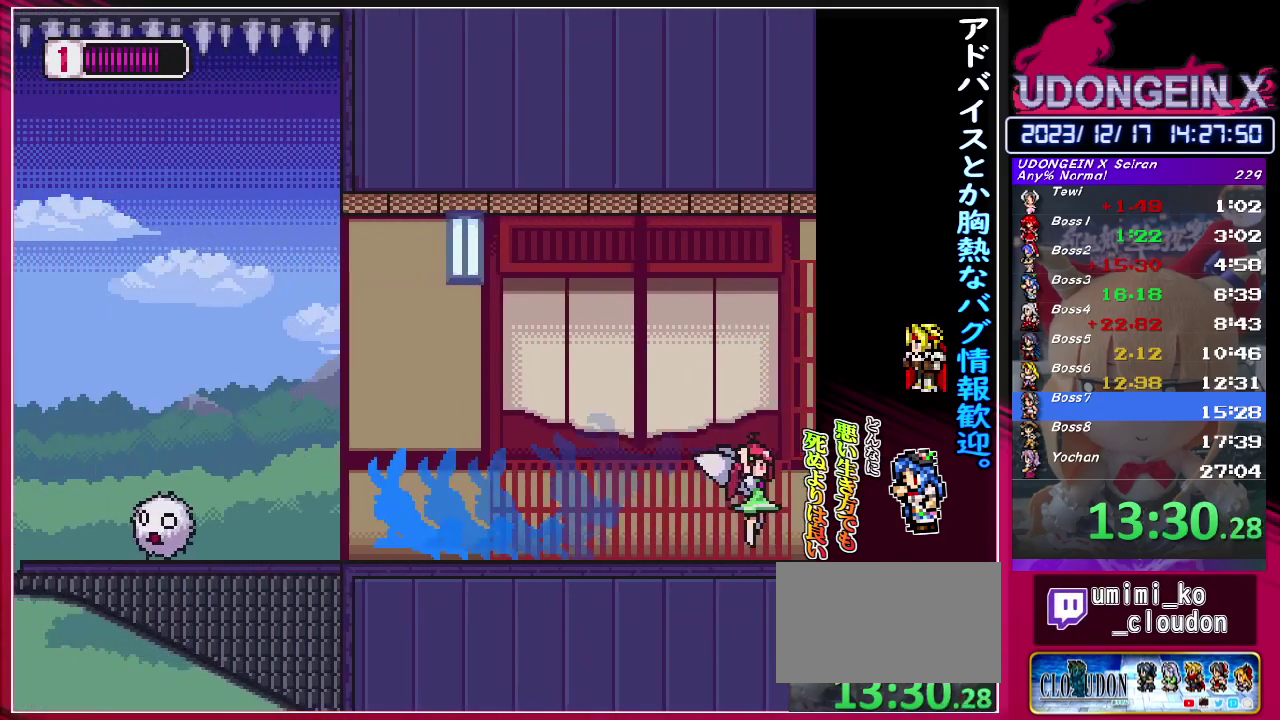
{"buttons": [], "left_stick": "left", "events": [[117, "CIRCLE", "down"], [433, "CIRCLE", "up"], [450, "R1", "up"]]}
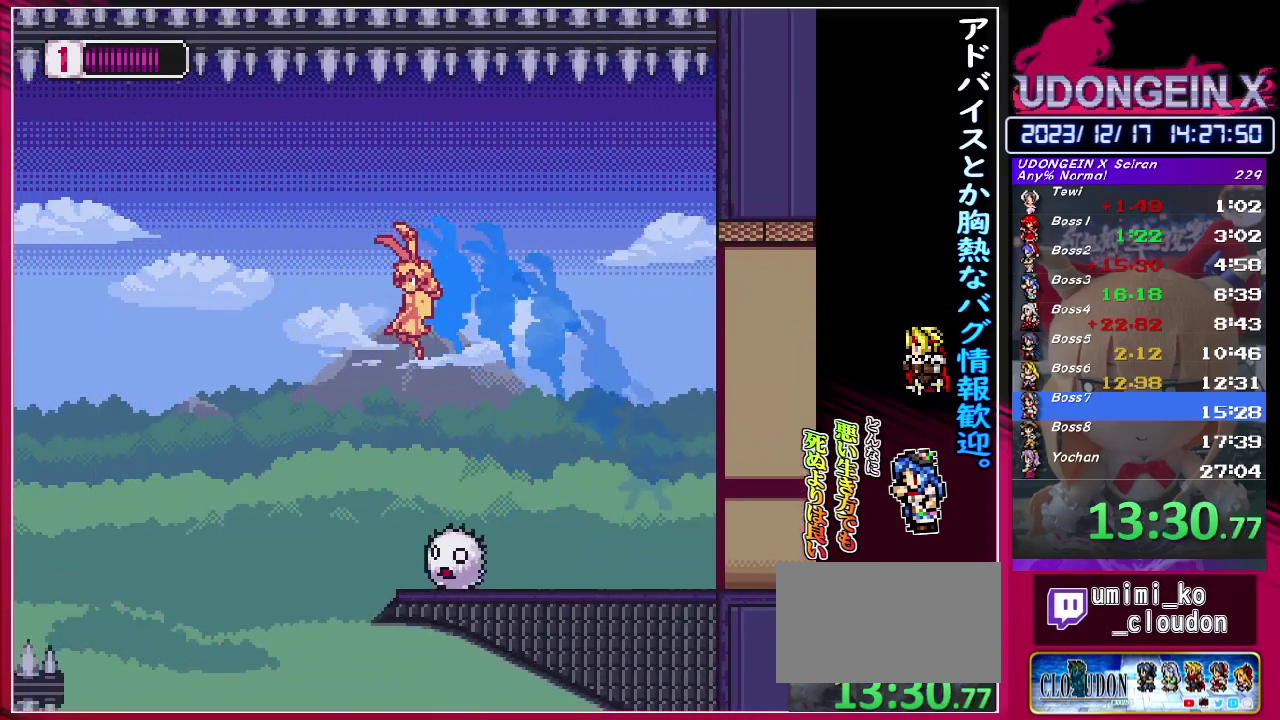
{"buttons": [], "left_stick": "right", "events": [[267, "left_stick", "up-right"], [317, "left_stick", "right"]]}
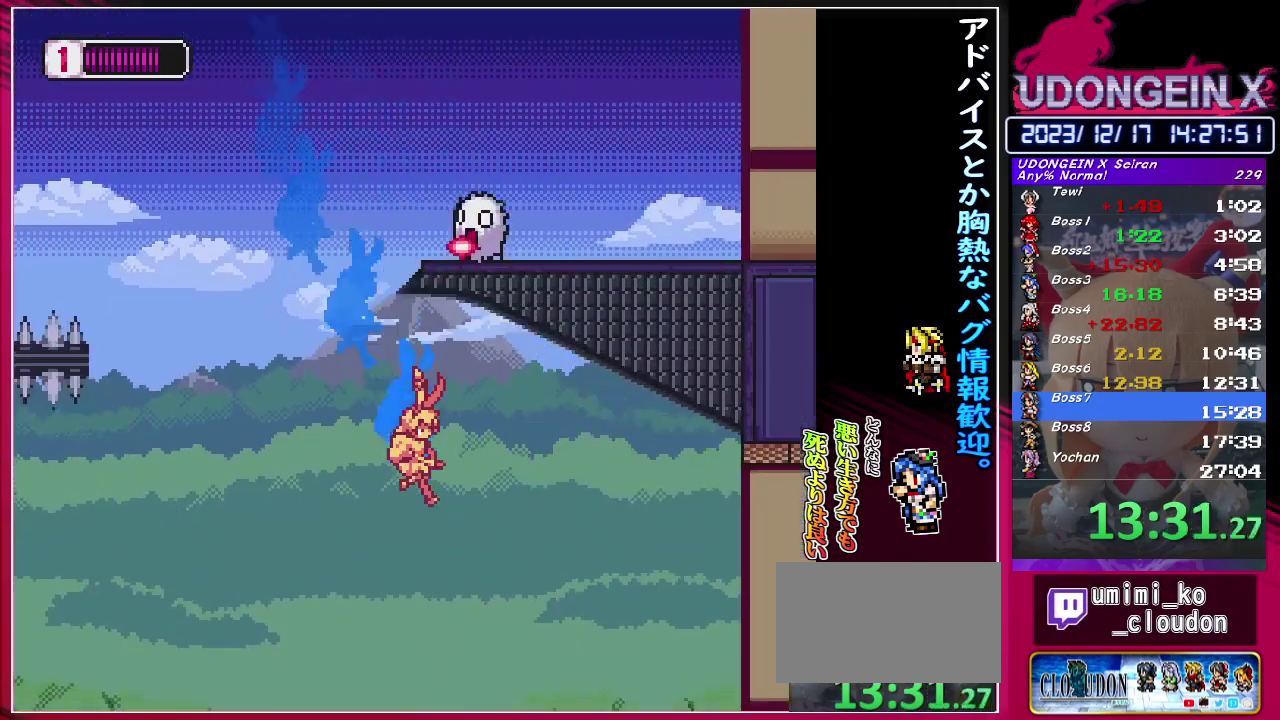
{"buttons": ["R1"], "left_stick": "right", "events": [[233, "R1", "down"]]}
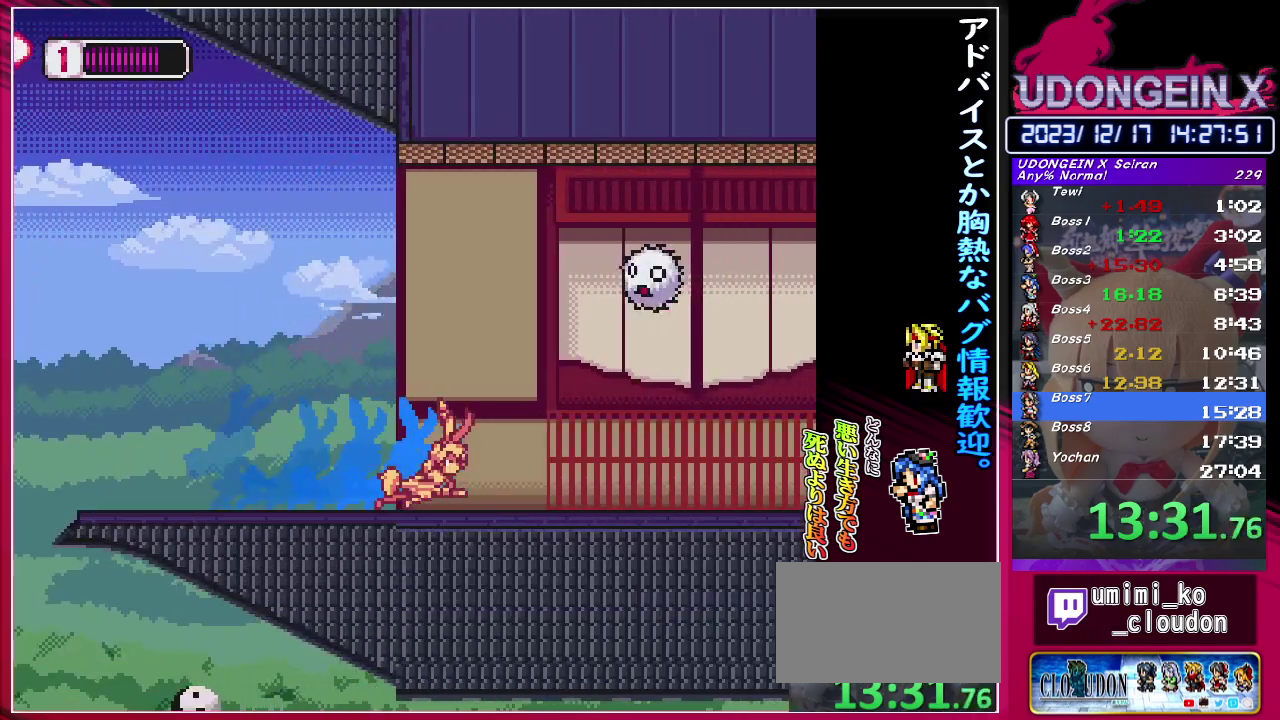
{"buttons": ["R1"], "left_stick": "right", "events": [[200, "R1", "up"], [283, "R1", "down"]]}
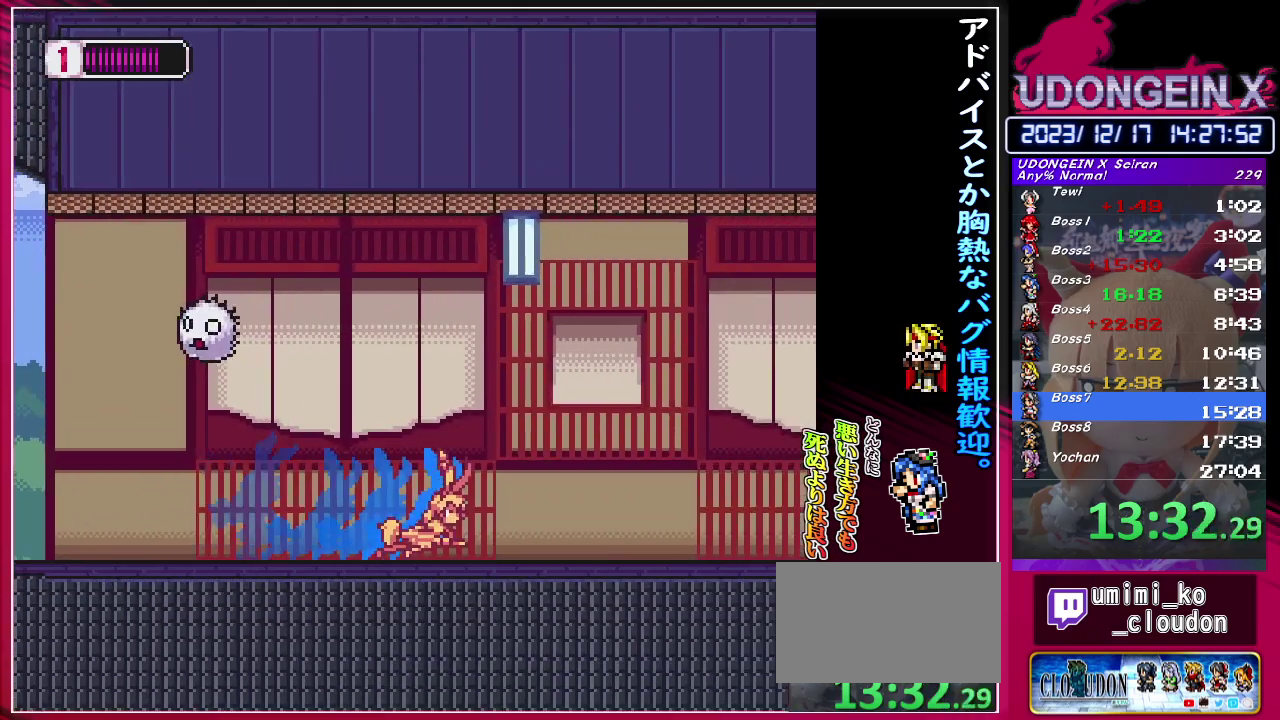
{"buttons": ["R1"], "left_stick": "right", "events": [[167, "R1", "up"], [233, "R1", "down"]]}
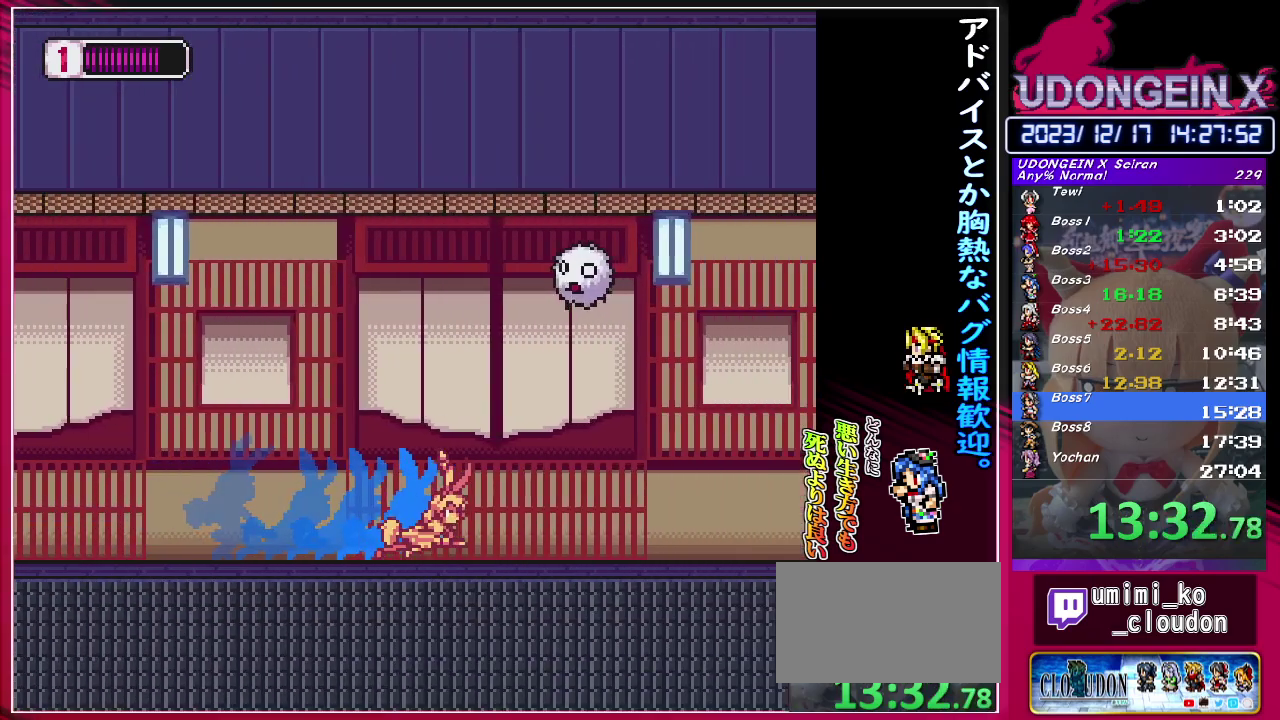
{"buttons": ["R1"], "left_stick": "right", "events": [[100, "R1", "up"], [183, "R1", "down"]]}
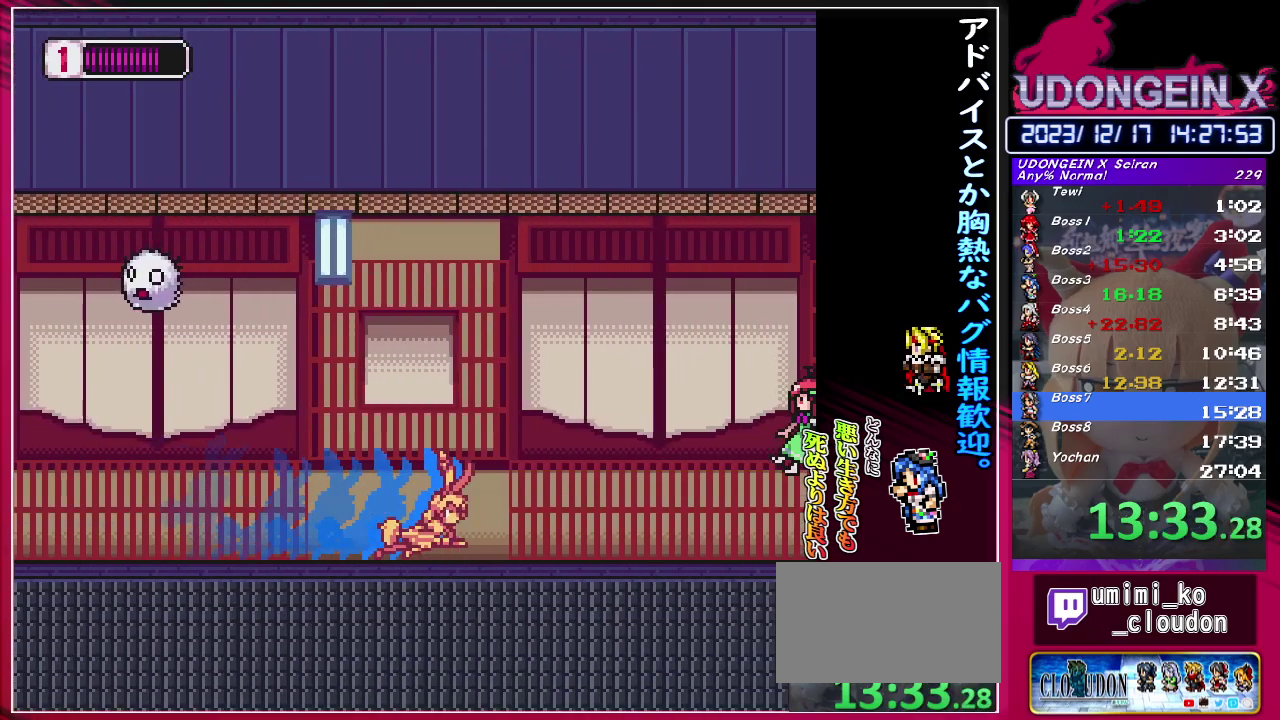
{"buttons": ["R1"], "left_stick": "right", "events": [[150, "R1", "up"], [200, "R1", "down"]]}
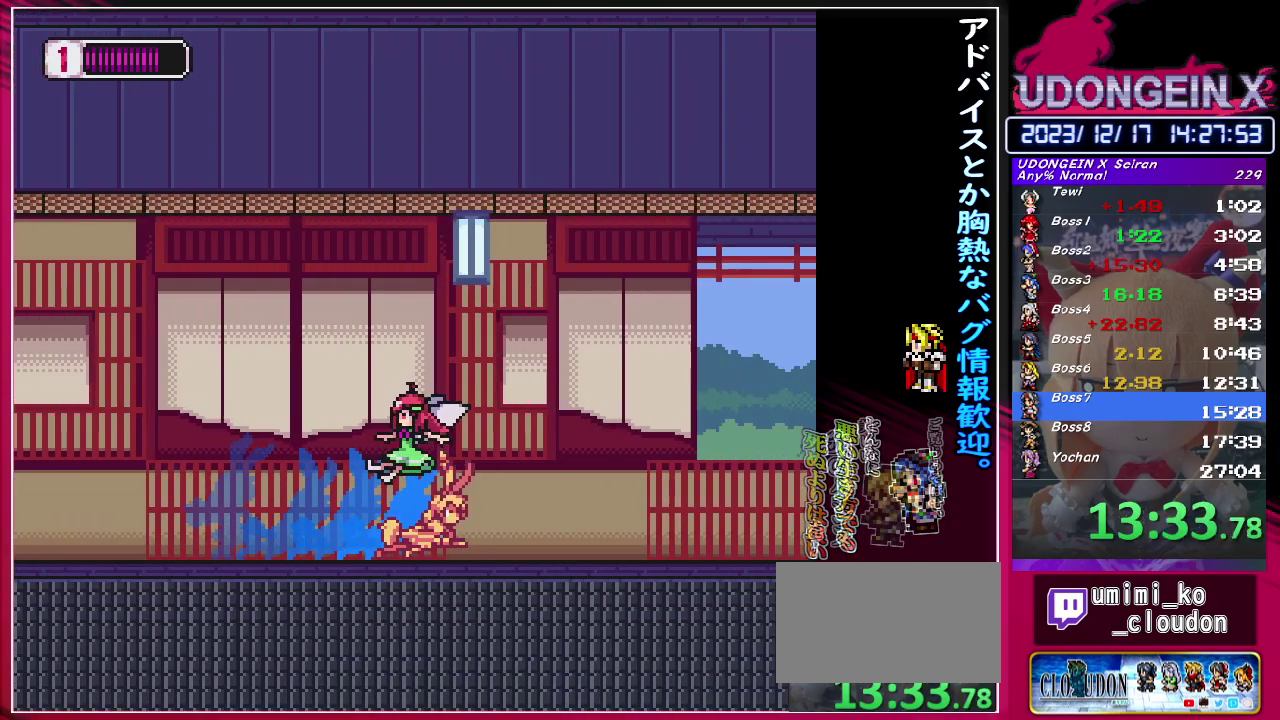
{"buttons": ["CIRCLE", "TRIANGLE"], "left_stick": "right", "events": [[133, "R1", "up"], [200, "R1", "down"], [433, "CIRCLE", "down"], [450, "TRIANGLE", "down"], [500, "R1", "up"]]}
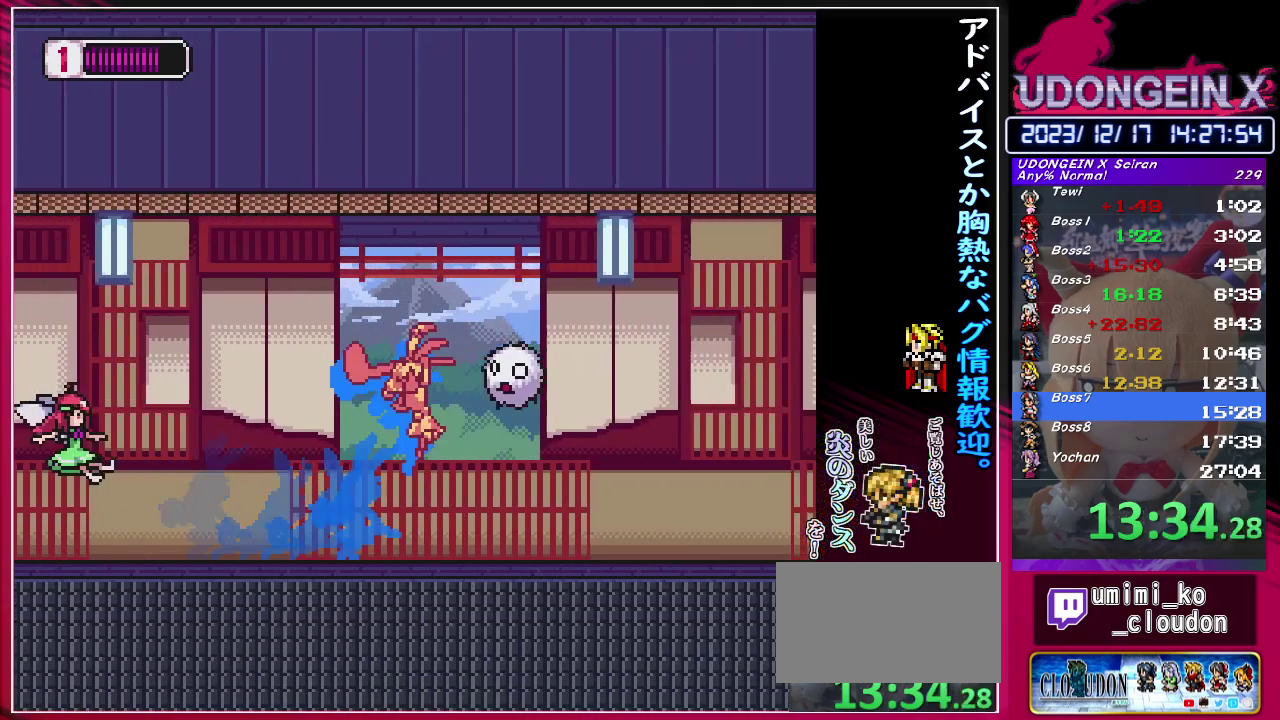
{"buttons": ["R1"], "left_stick": "right", "events": [[33, "CIRCLE", "up"], [50, "TRIANGLE", "up"], [383, "R1", "down"]]}
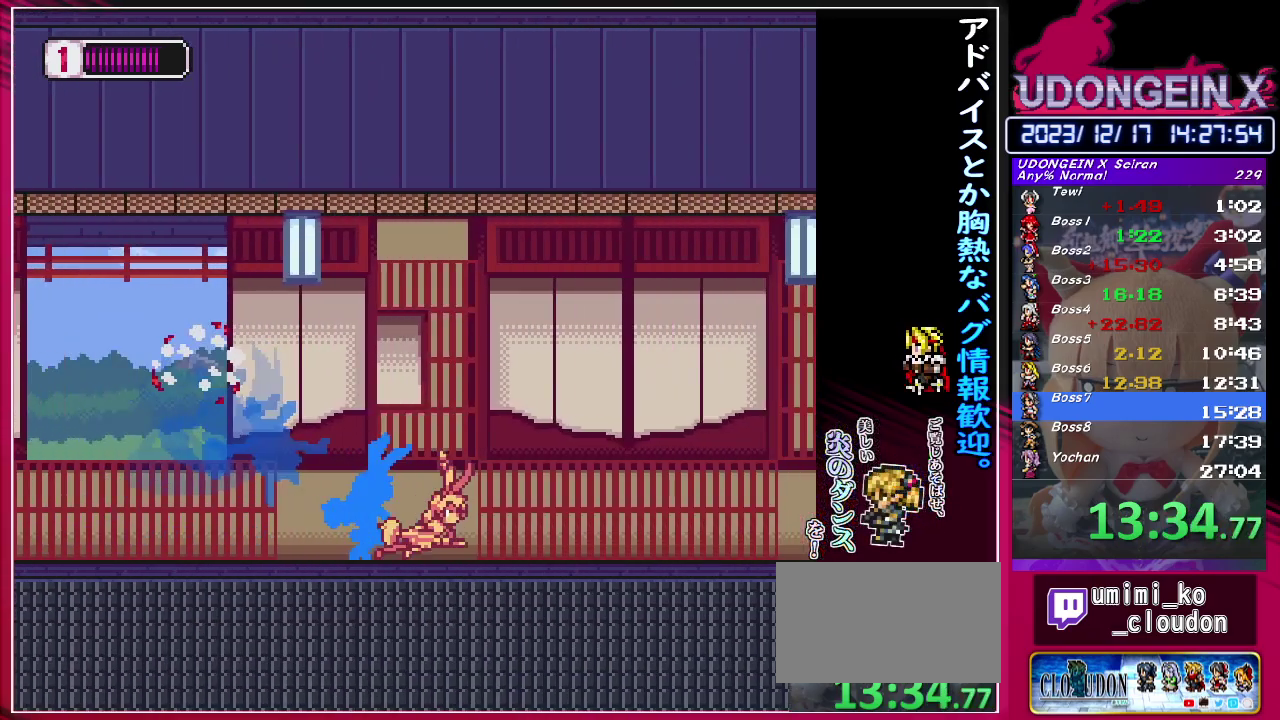
{"buttons": ["CIRCLE", "TRIANGLE", "R1"], "left_stick": "right", "events": [[167, "CIRCLE", "down"], [250, "TRIANGLE", "down"]]}
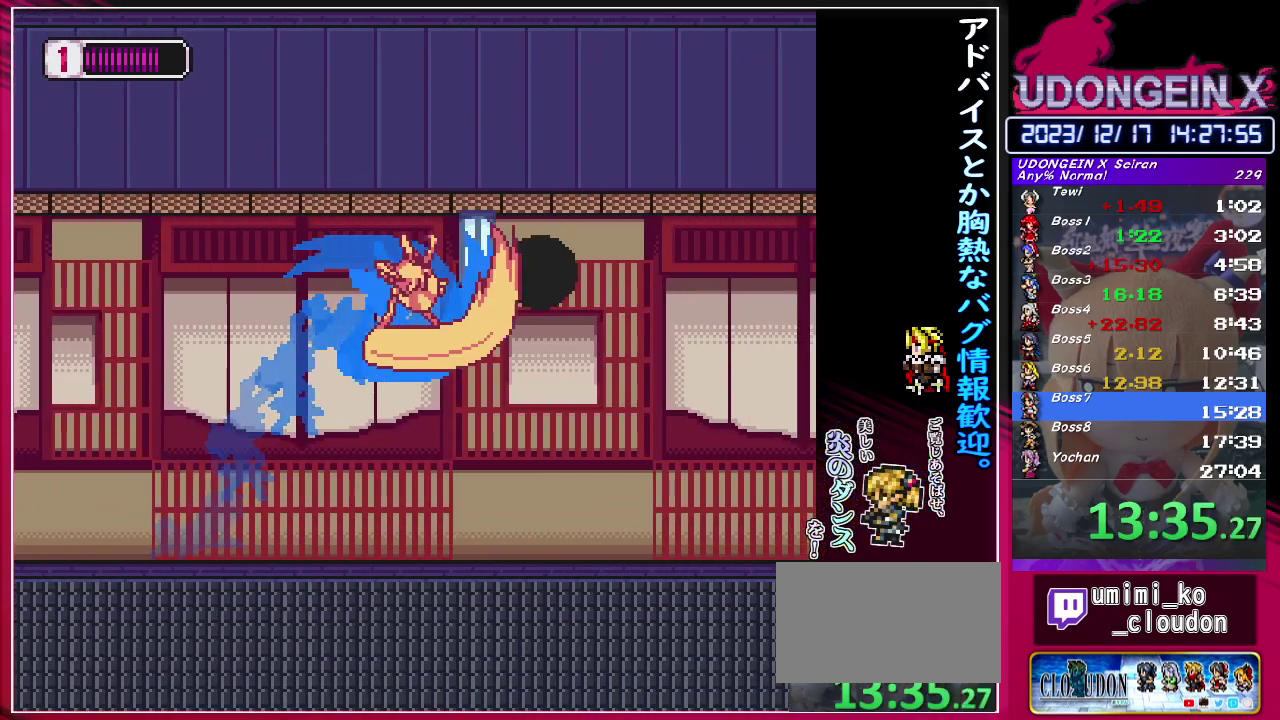
{"buttons": ["R1"], "left_stick": "right", "events": [[33, "CIRCLE", "up"], [33, "R1", "up"], [33, "TRIANGLE", "up"], [467, "R1", "down"]]}
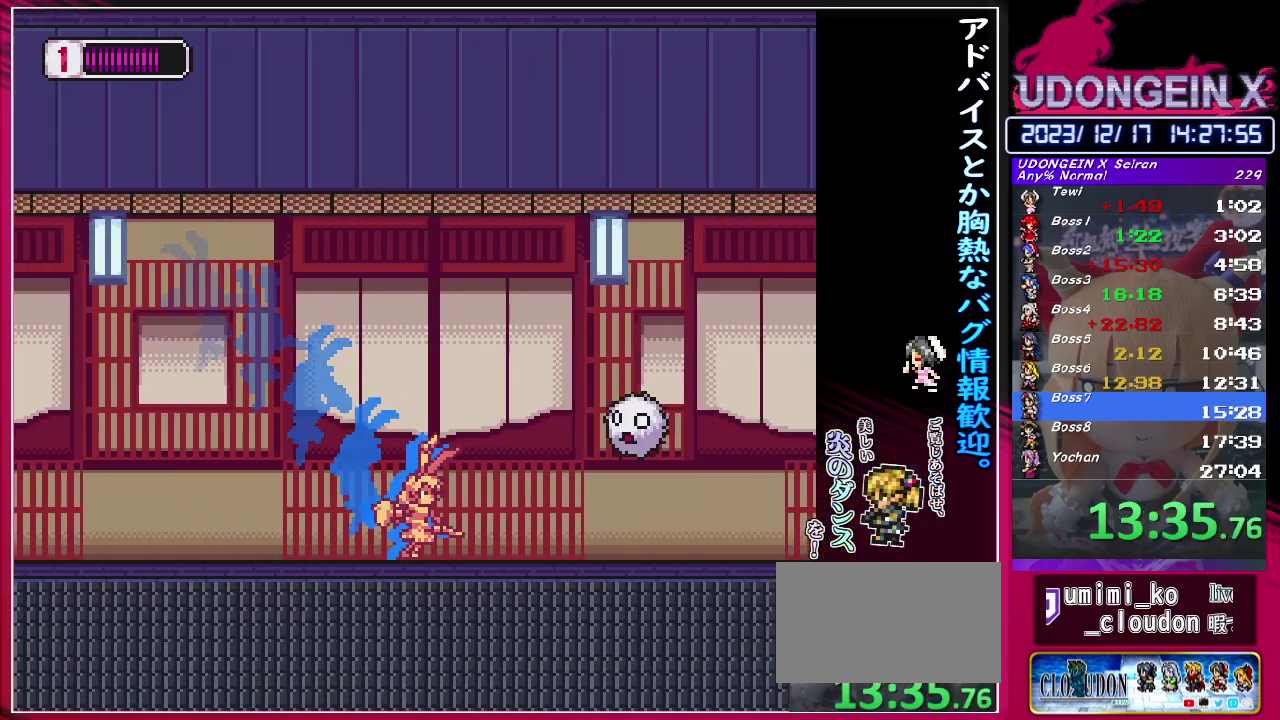
{"buttons": [], "left_stick": "right", "events": [[117, "CIRCLE", "down"], [150, "TRIANGLE", "down"], [233, "CIRCLE", "up"], [233, "R1", "up"], [233, "TRIANGLE", "up"]]}
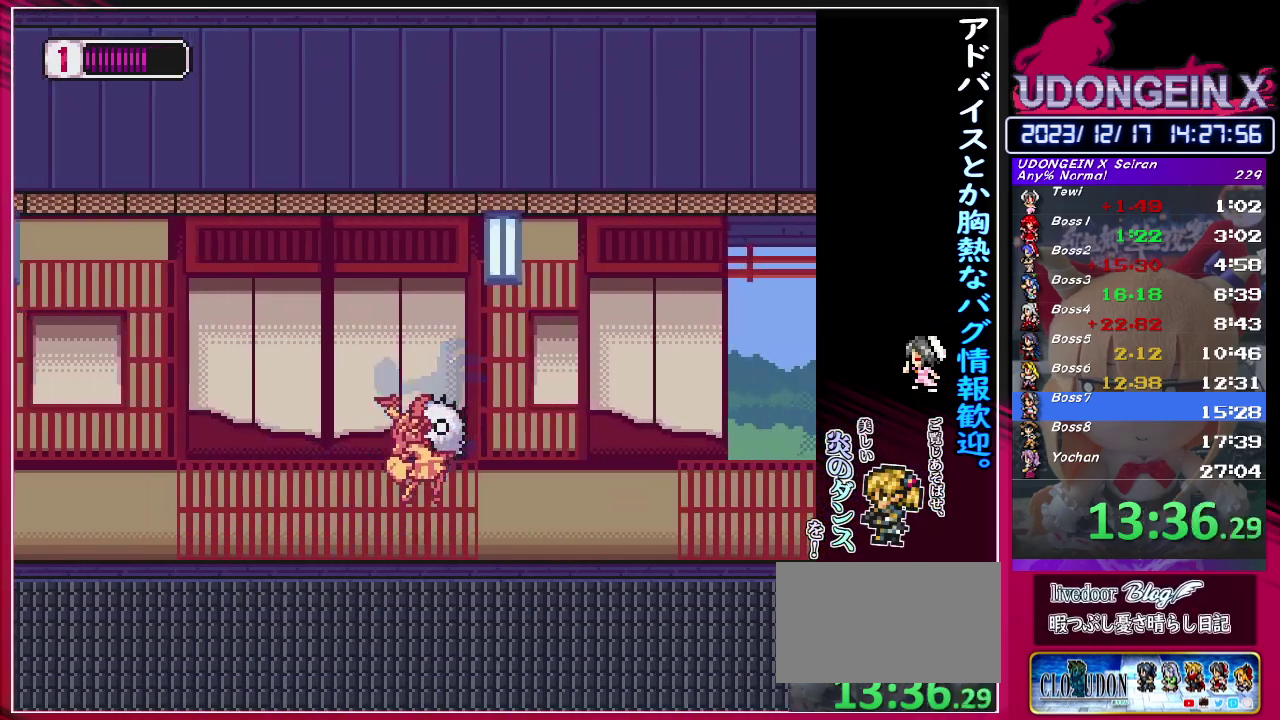
{"buttons": [], "left_stick": "right", "events": [[167, "R1", "down"], [200, "CIRCLE", "down"], [217, "TRIANGLE", "down"], [250, "CIRCLE", "up"], [250, "R1", "up"], [283, "TRIANGLE", "up"]]}
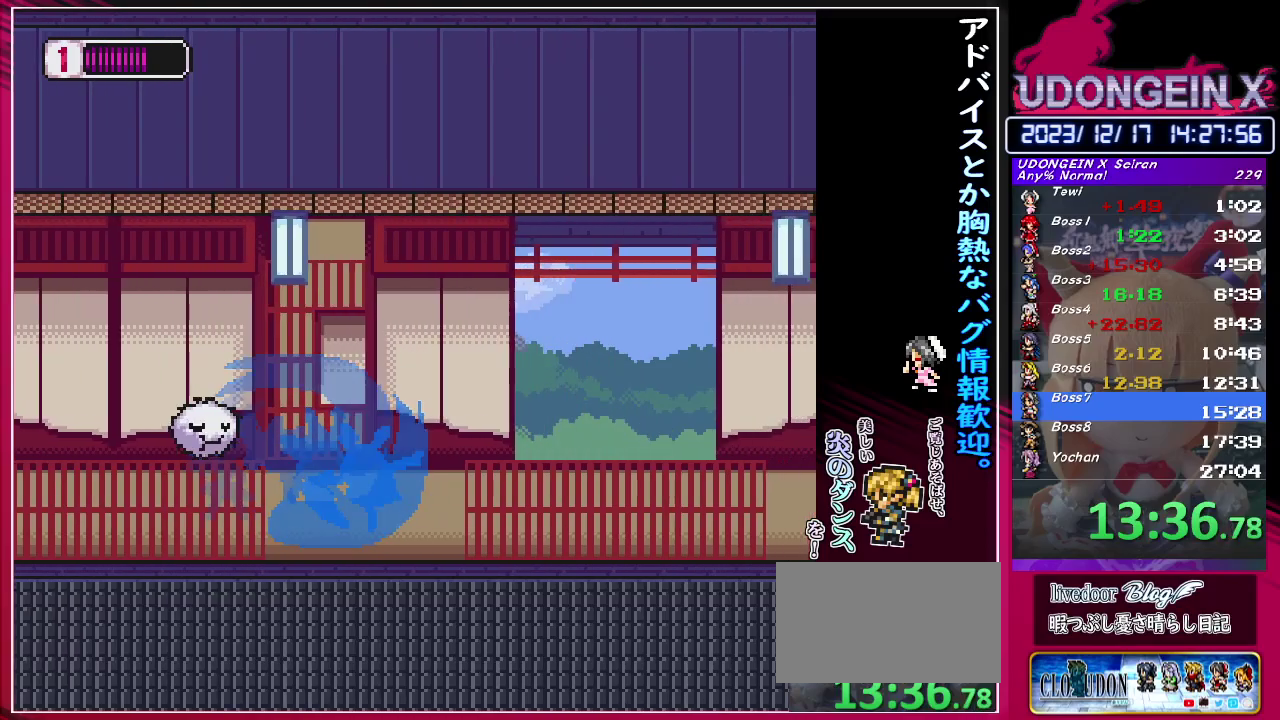
{"buttons": [], "left_stick": "right", "events": [[133, "R1", "down"], [483, "R1", "up"]]}
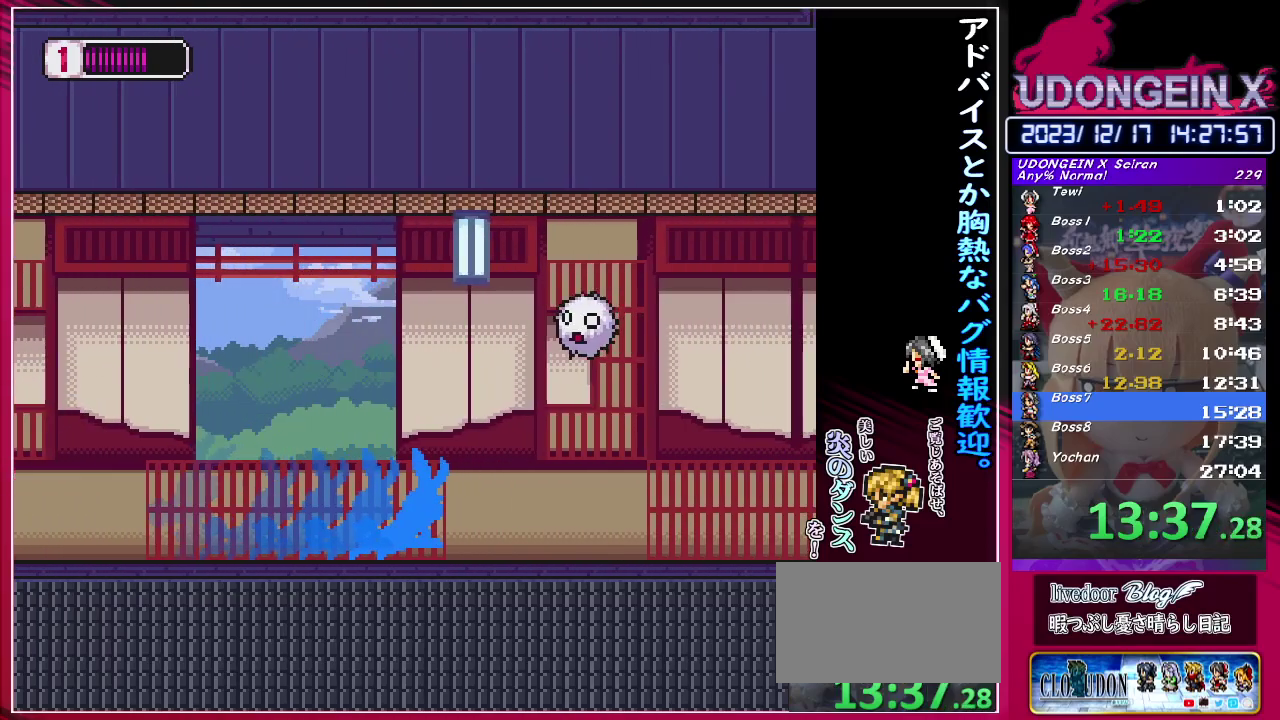
{"buttons": ["R1"], "left_stick": "right", "events": [[17, "R1", "down"], [450, "R1", "up"], [500, "R1", "down"]]}
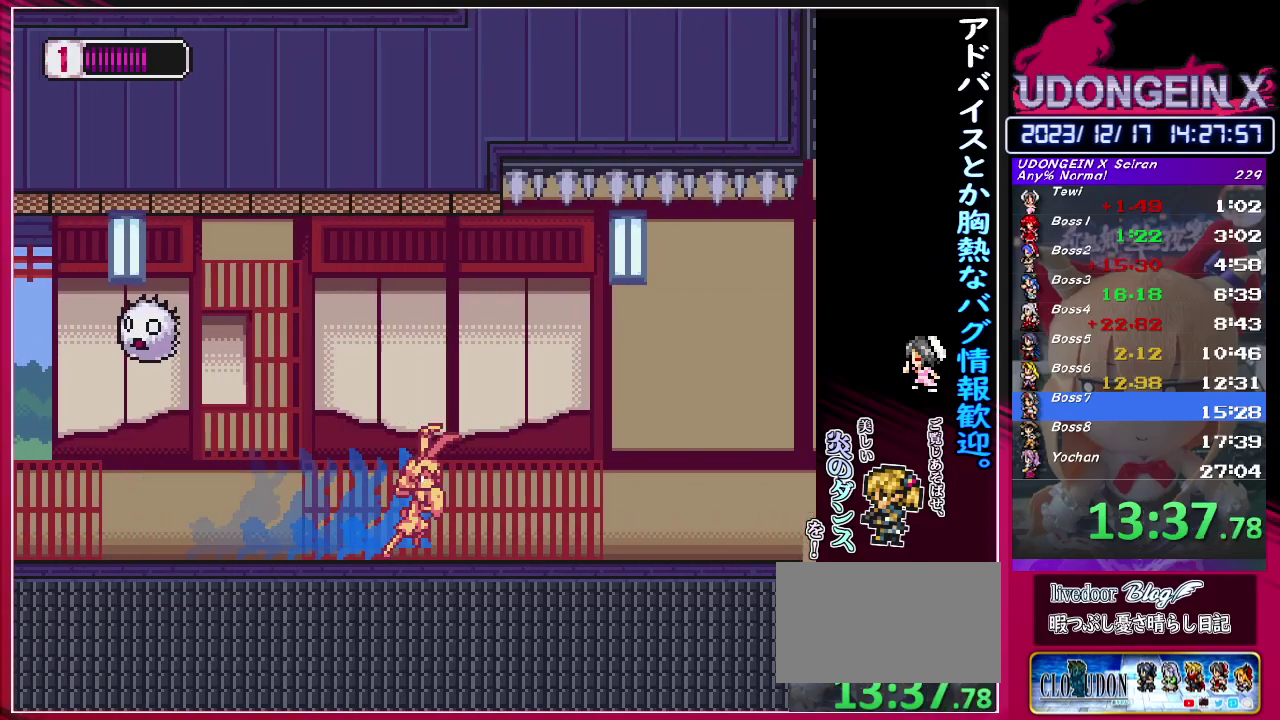
{"buttons": ["CIRCLE", "TRIANGLE", "R1"], "left_stick": "right", "events": [[350, "CIRCLE", "down"], [450, "TRIANGLE", "down"]]}
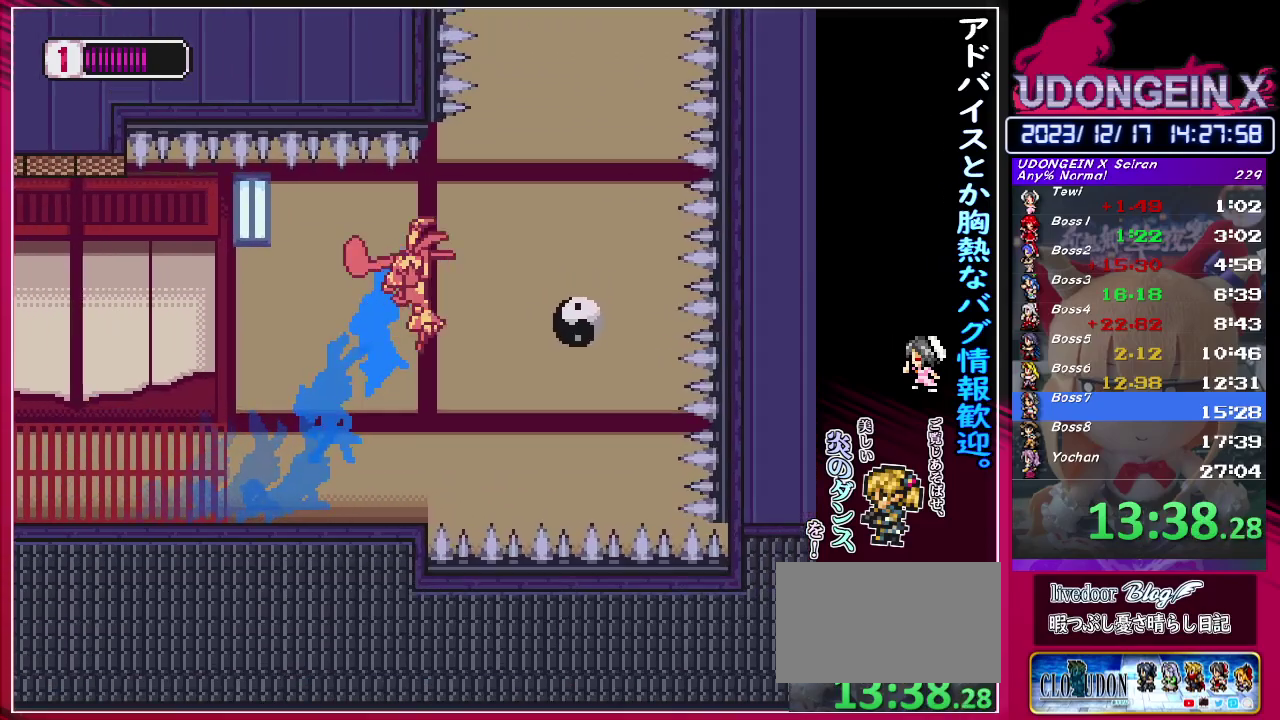
{"buttons": ["CIRCLE", "R1"], "left_stick": "right", "events": [[183, "TRIANGLE", "up"]]}
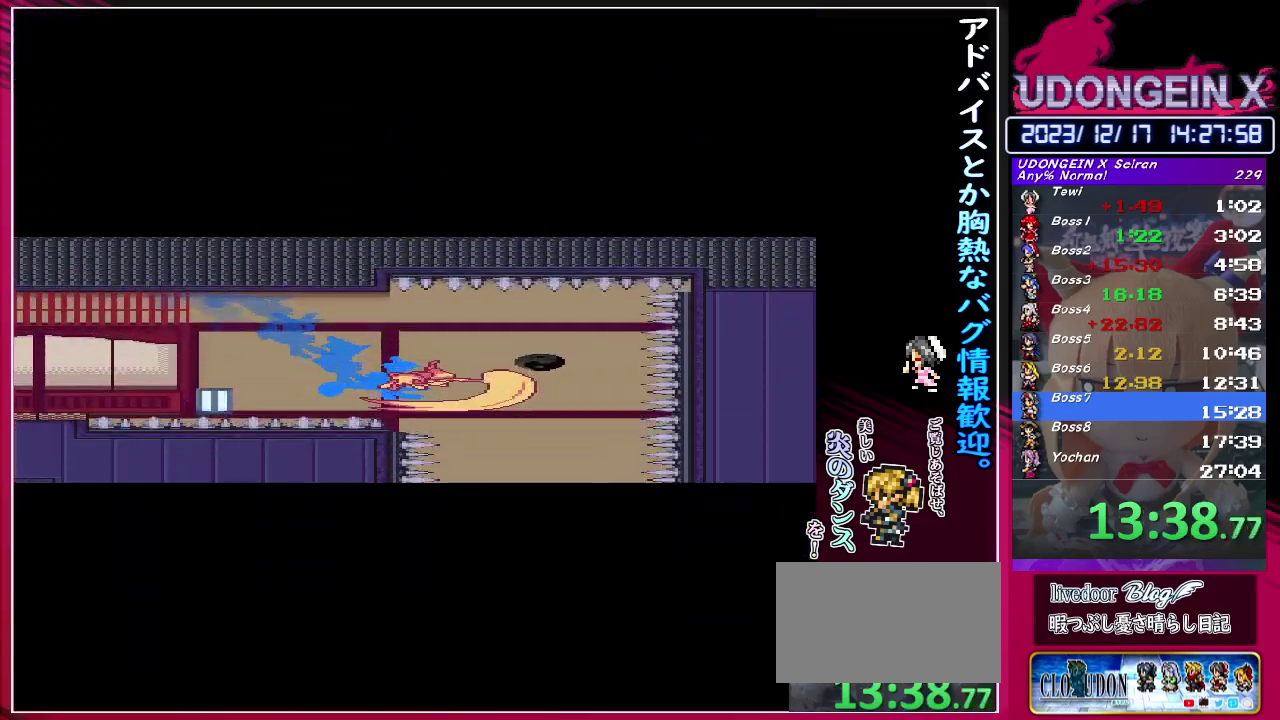
{"buttons": [], "left_stick": "center", "events": [[200, "CIRCLE", "up"], [200, "R1", "up"], [483, "left_stick", "center"]]}
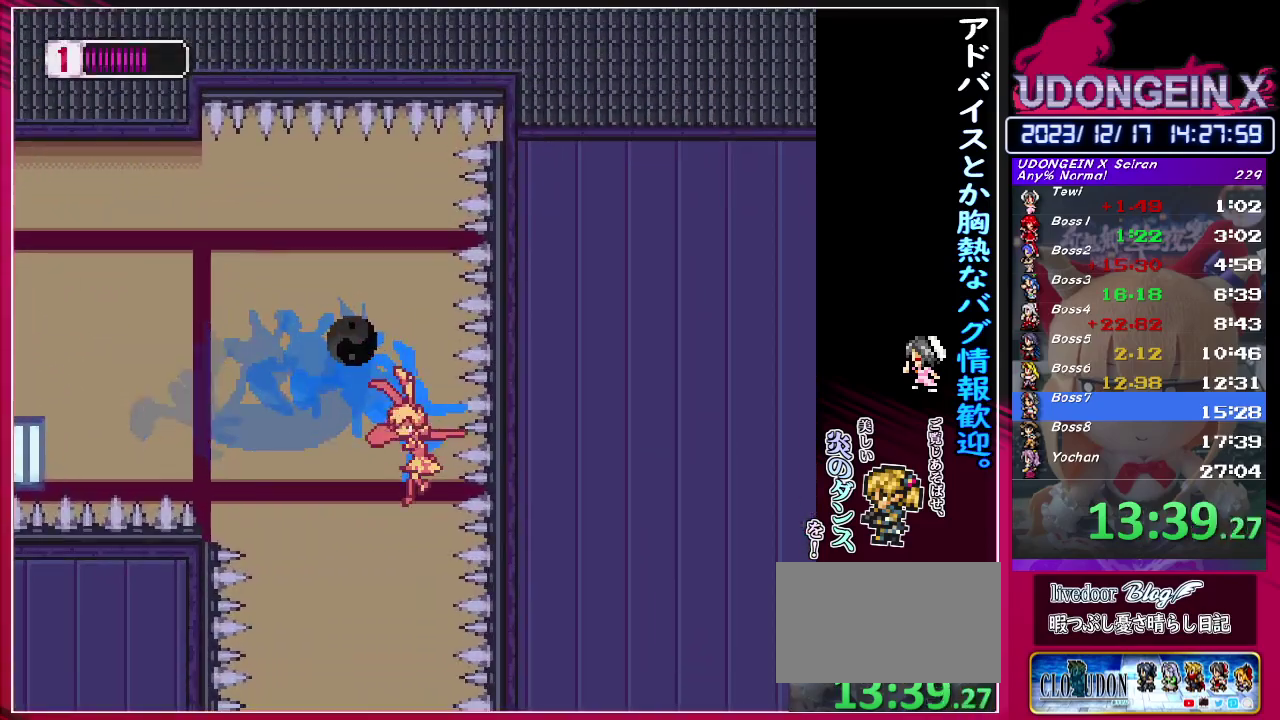
{"buttons": [], "left_stick": "center", "events": []}
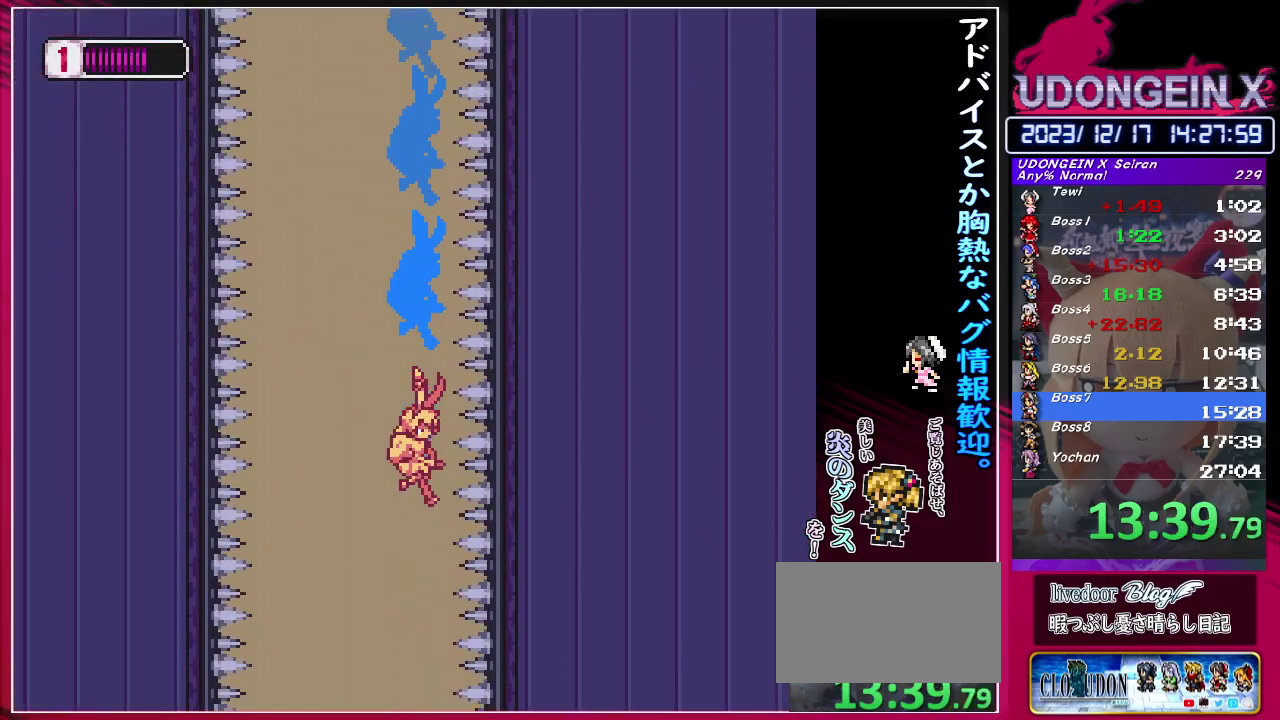
{"buttons": ["CIRCLE", "R1"], "left_stick": "up-right", "events": [[333, "left_stick", "right"], [383, "R1", "down"], [400, "CIRCLE", "down"], [400, "left_stick", "up-right"]]}
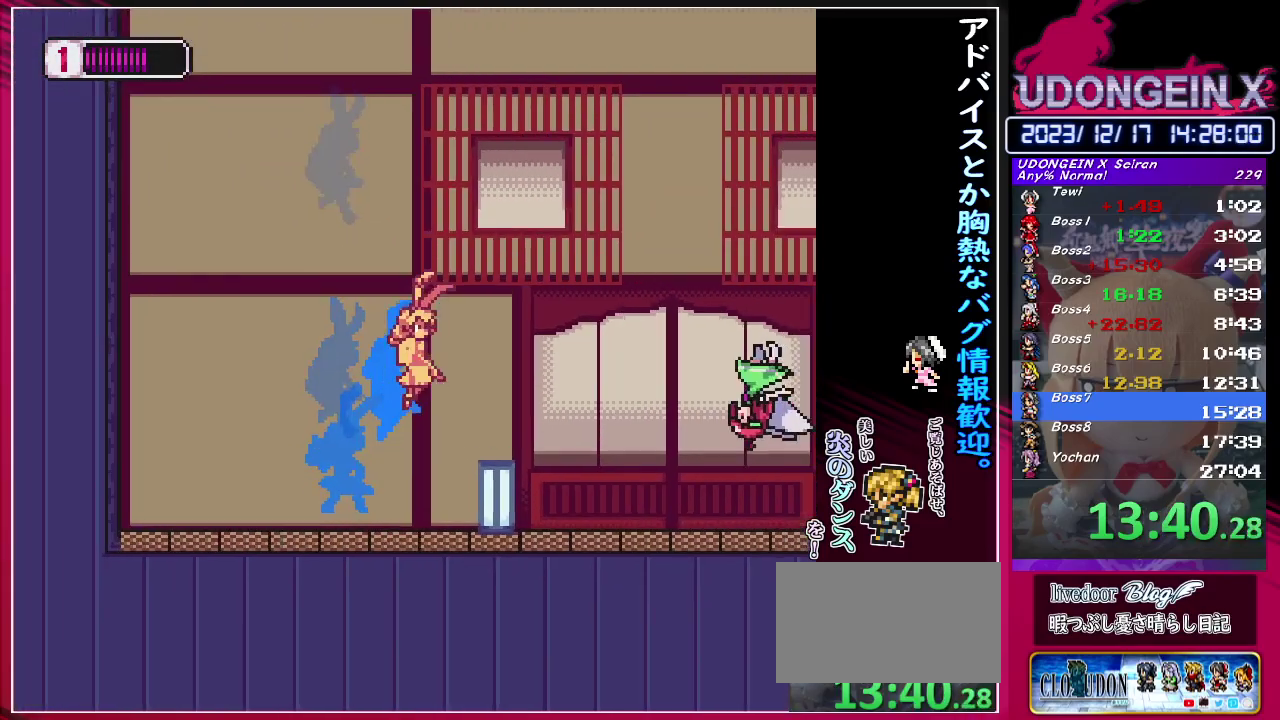
{"buttons": [], "left_stick": "right", "events": [[67, "left_stick", "right"], [483, "R1", "up"], [500, "CIRCLE", "up"]]}
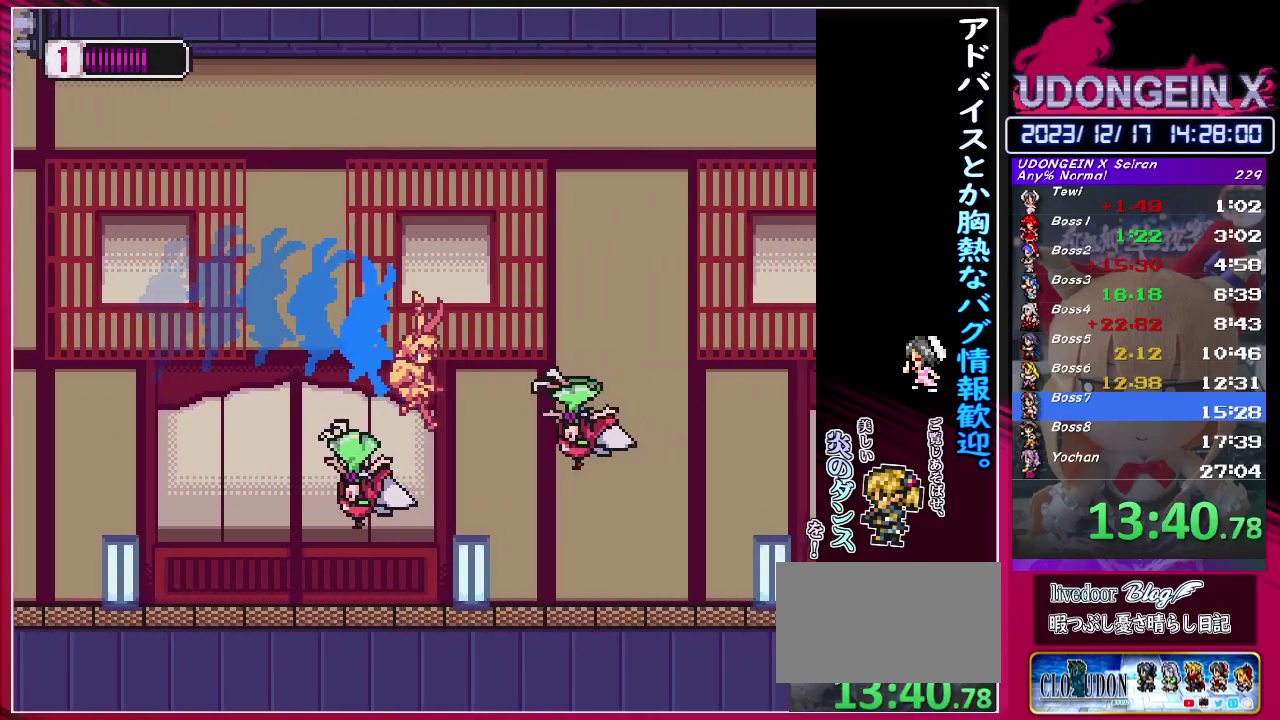
{"buttons": ["R1"], "left_stick": "right", "events": [[217, "R1", "down"]]}
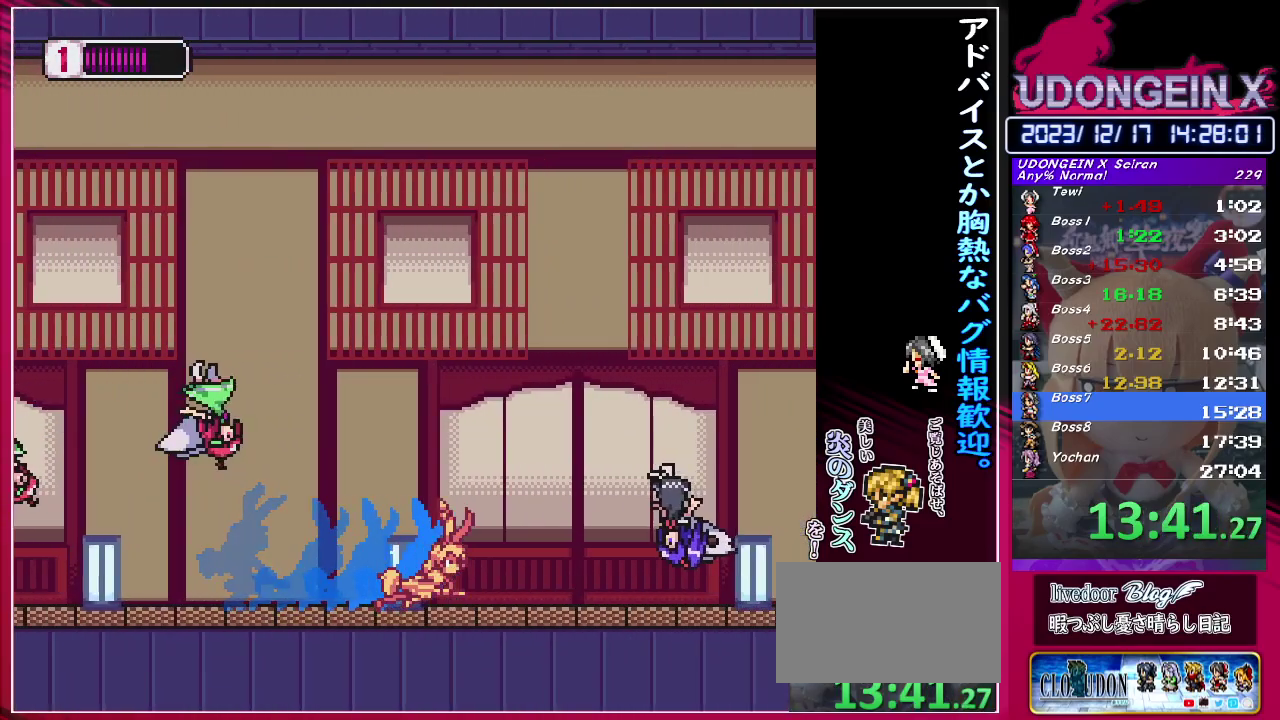
{"buttons": ["R1"], "left_stick": "up-right", "events": [[150, "CIRCLE", "down"], [450, "left_stick", "up-right"], [500, "CIRCLE", "up"]]}
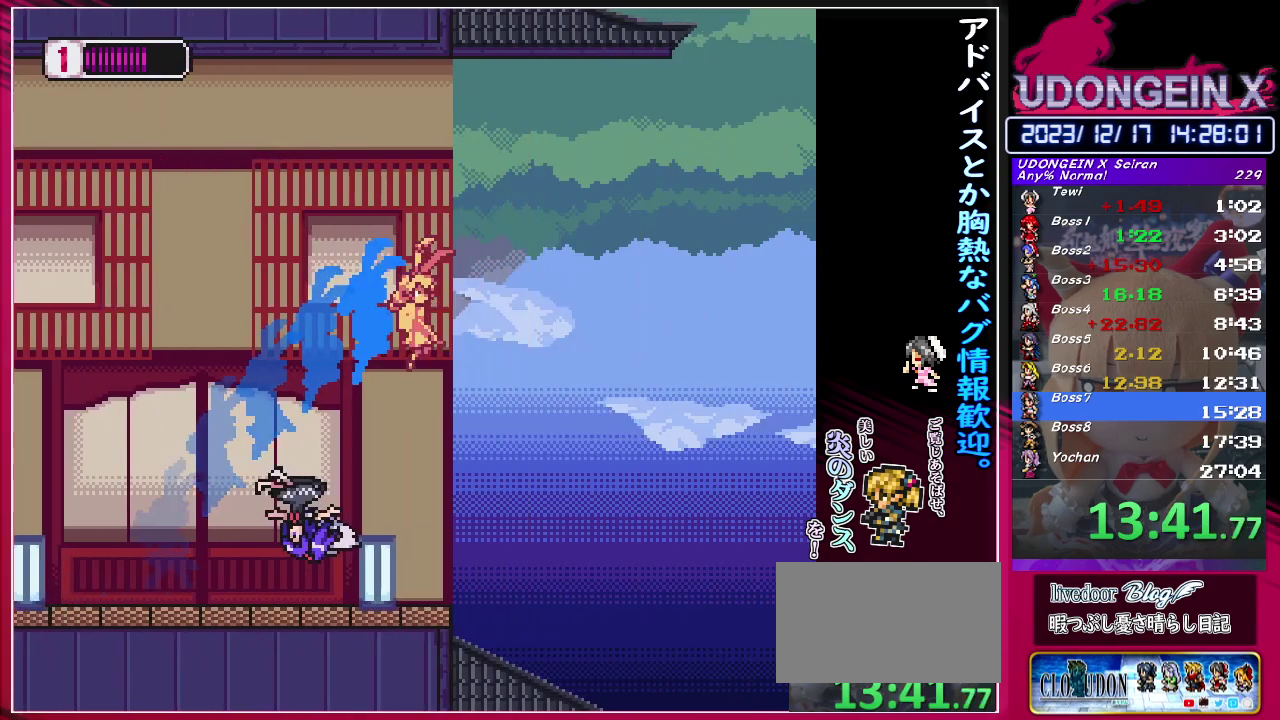
{"buttons": [], "left_stick": "right", "events": [[33, "R1", "up"], [183, "left_stick", "right"]]}
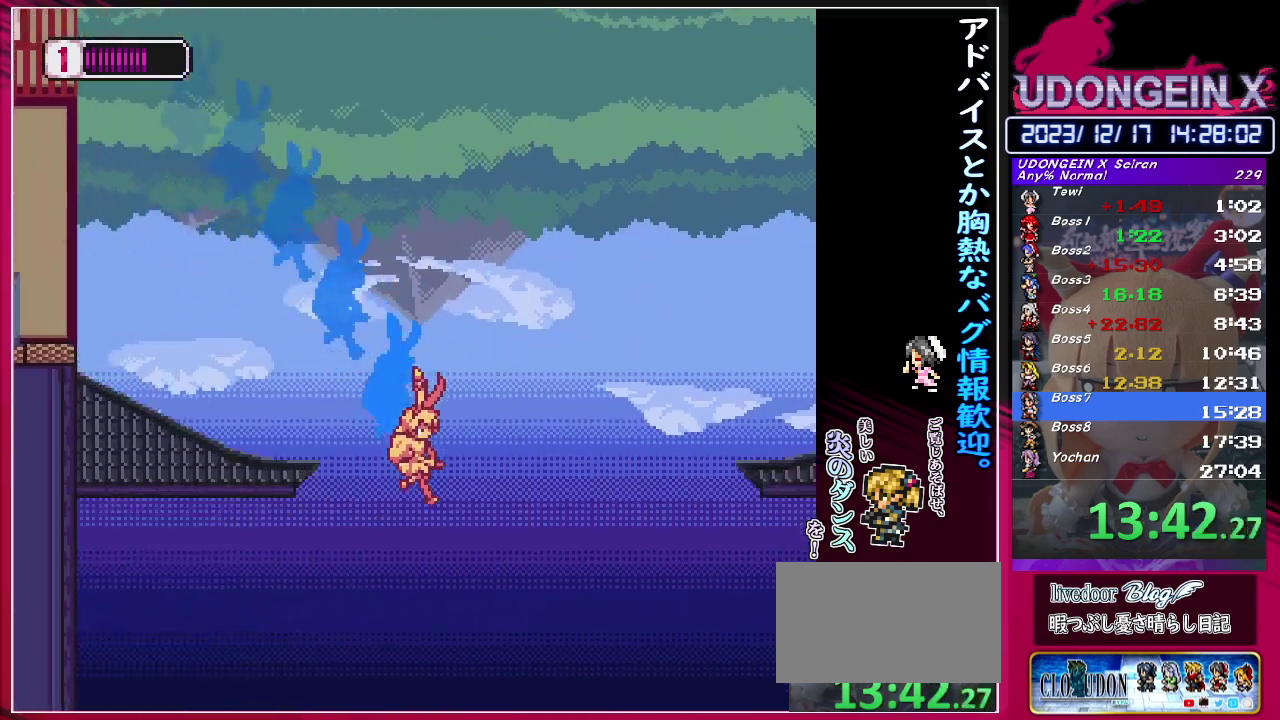
{"buttons": [], "left_stick": "right", "events": [[33, "TRIANGLE", "down"], [200, "TRIANGLE", "up"], [200, "left_stick", "center"], [467, "left_stick", "right"]]}